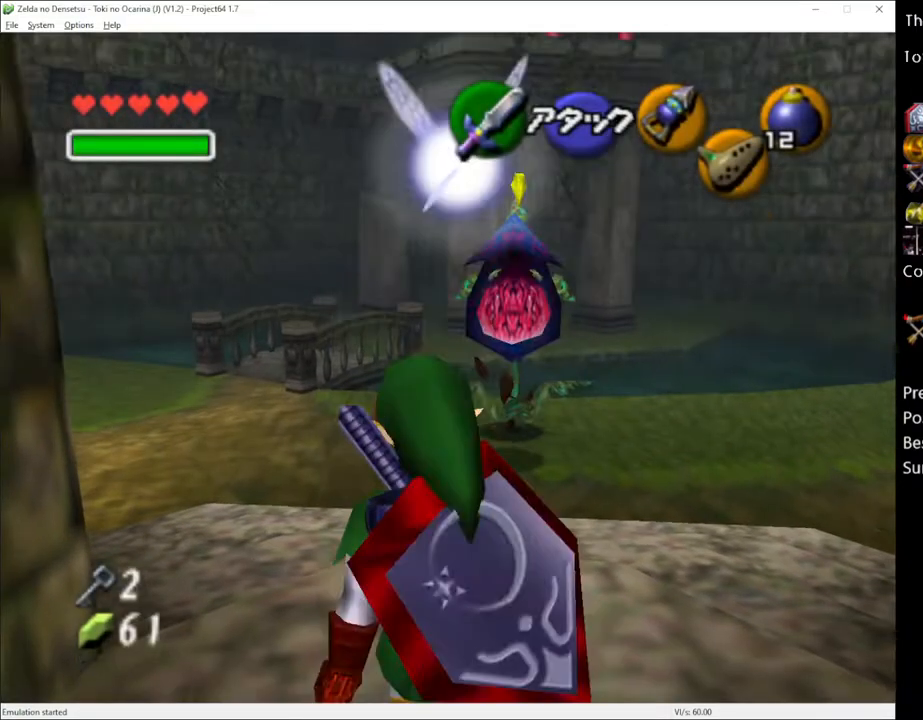
Gameplay with a controller (Xbox layout); each line is a JSON object with the inputs held at the frame after it. "events" lists button and stick changes between this image and that frame as [ms after this image, input, new state], when the widget could be followed in between. Not read: L3 R3.
{"buttons": [], "left_stick": "up-left", "right_stick": "center", "events": [[183, "A", "down"], [250, "A", "up"]]}
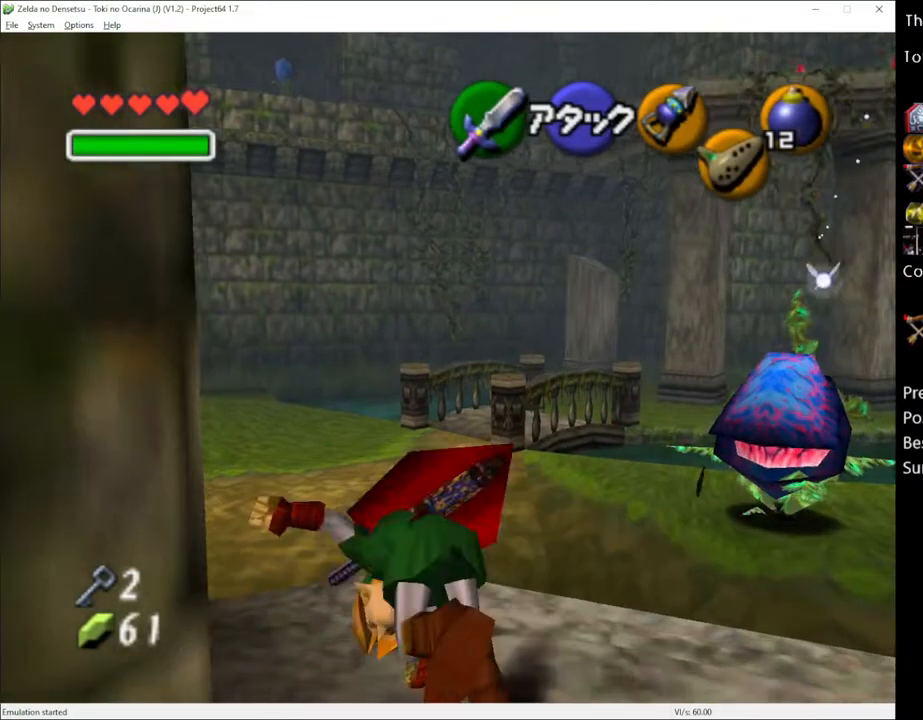
{"buttons": [], "left_stick": "up-left", "right_stick": "center", "events": []}
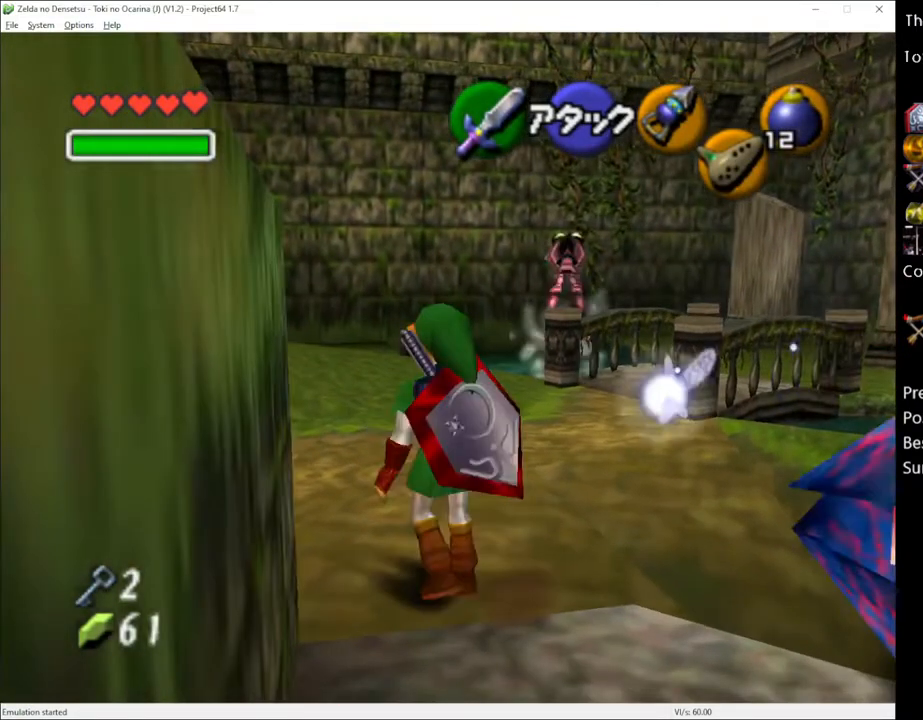
{"buttons": ["A"], "left_stick": "left", "right_stick": "center", "events": [[150, "left_stick", "left"], [417, "A", "down"]]}
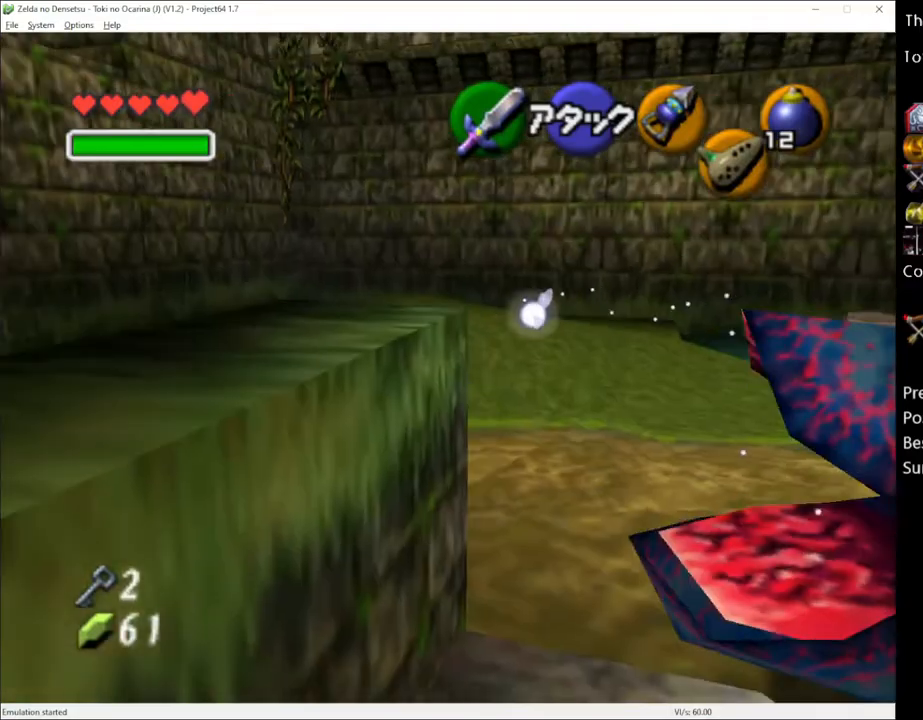
{"buttons": [], "left_stick": "up", "right_stick": "center", "events": [[33, "A", "up"], [133, "L1", "down"], [133, "left_stick", "up-left"], [217, "L1", "up"], [367, "left_stick", "up"]]}
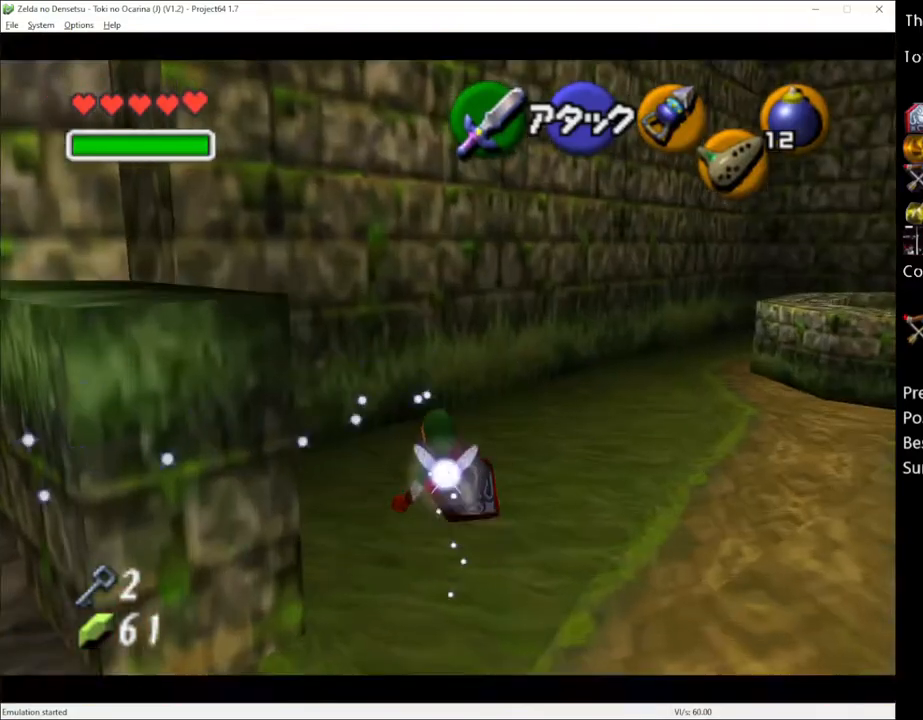
{"buttons": [], "left_stick": "up", "right_stick": "center", "events": [[133, "left_stick", "up-right"], [317, "A", "down"], [383, "A", "up"], [383, "left_stick", "up"]]}
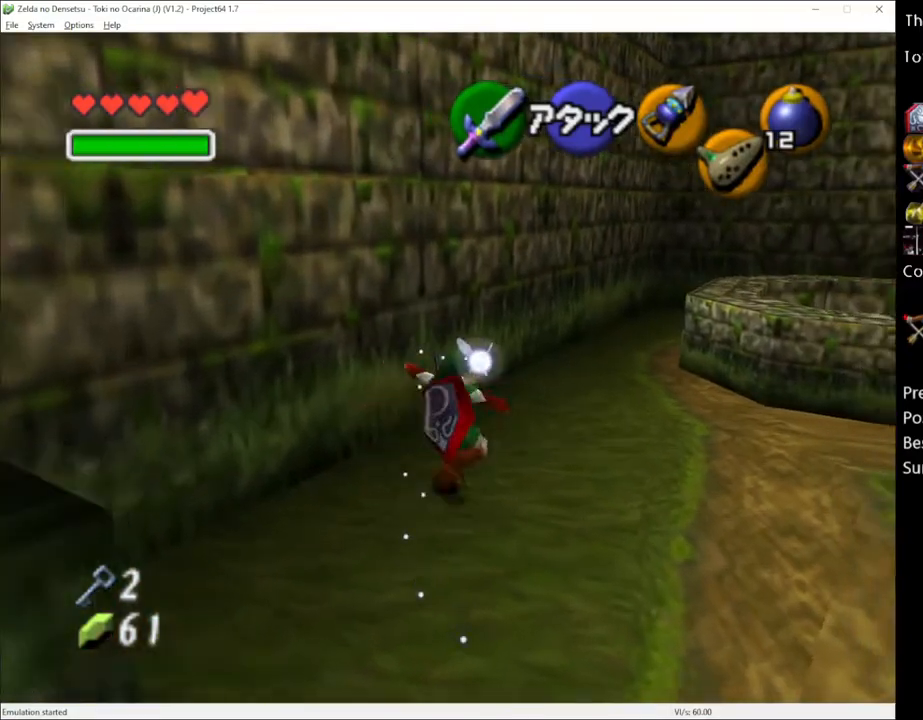
{"buttons": [], "left_stick": "up", "right_stick": "center", "events": []}
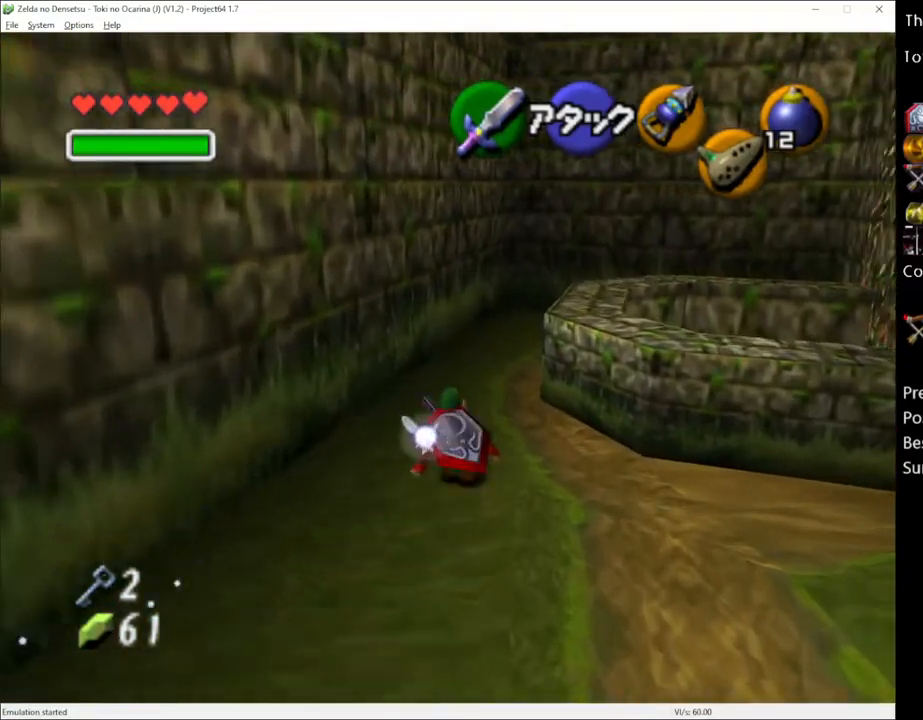
{"buttons": ["Y"], "left_stick": "center", "right_stick": "center", "events": [[217, "left_stick", "right"], [367, "Y", "down"], [500, "left_stick", "center"]]}
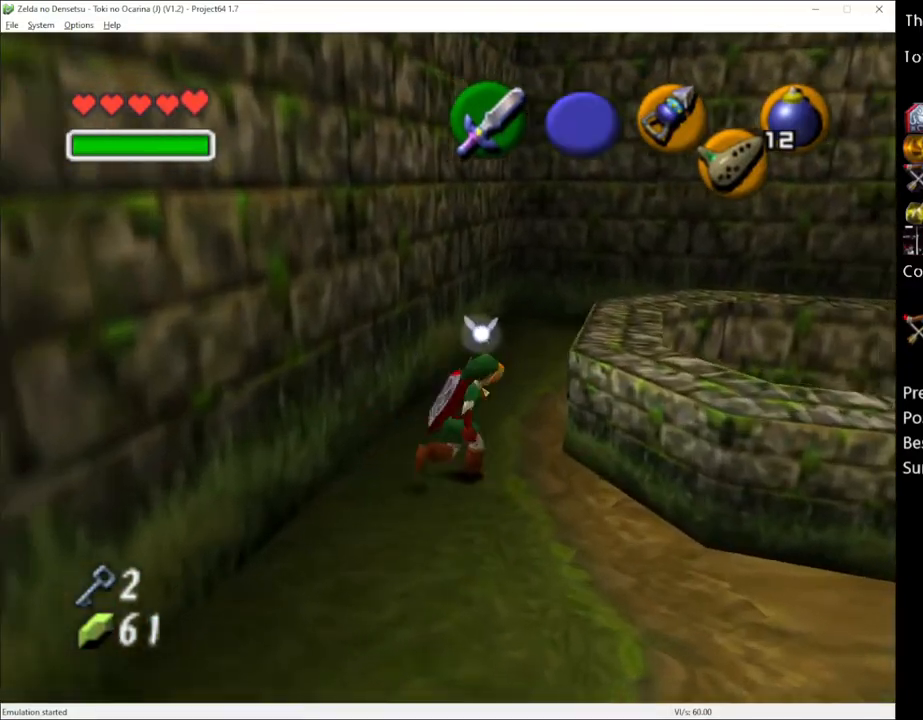
{"buttons": ["Y"], "left_stick": "center", "right_stick": "center", "events": []}
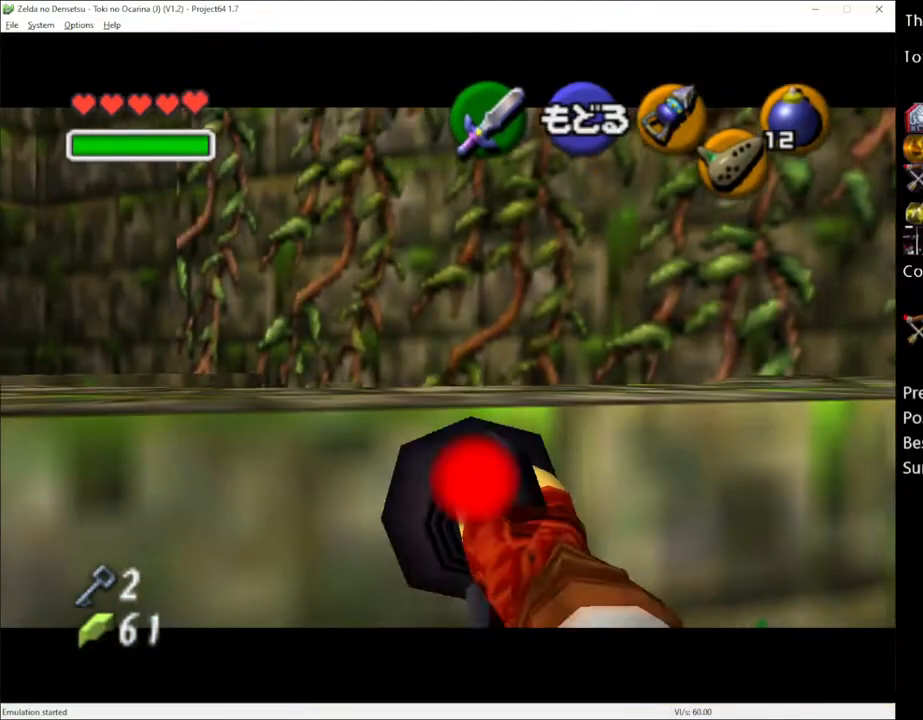
{"buttons": ["Y"], "left_stick": "down-right", "right_stick": "center", "events": [[33, "left_stick", "right"], [400, "left_stick", "down-right"]]}
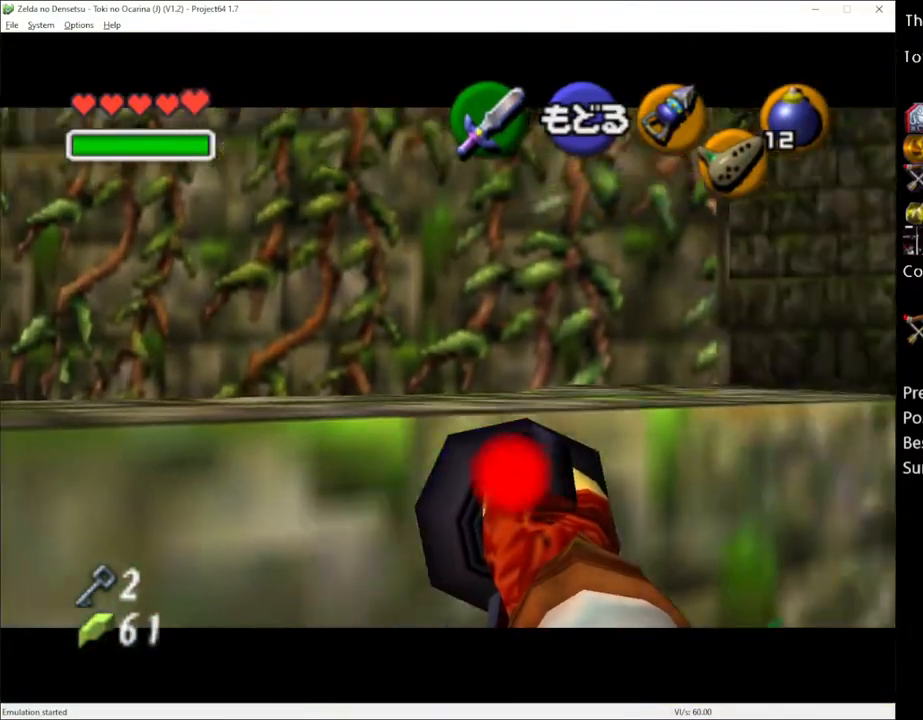
{"buttons": [], "left_stick": "center", "right_stick": "center", "events": [[133, "left_stick", "down"], [250, "left_stick", "center"], [383, "Y", "up"]]}
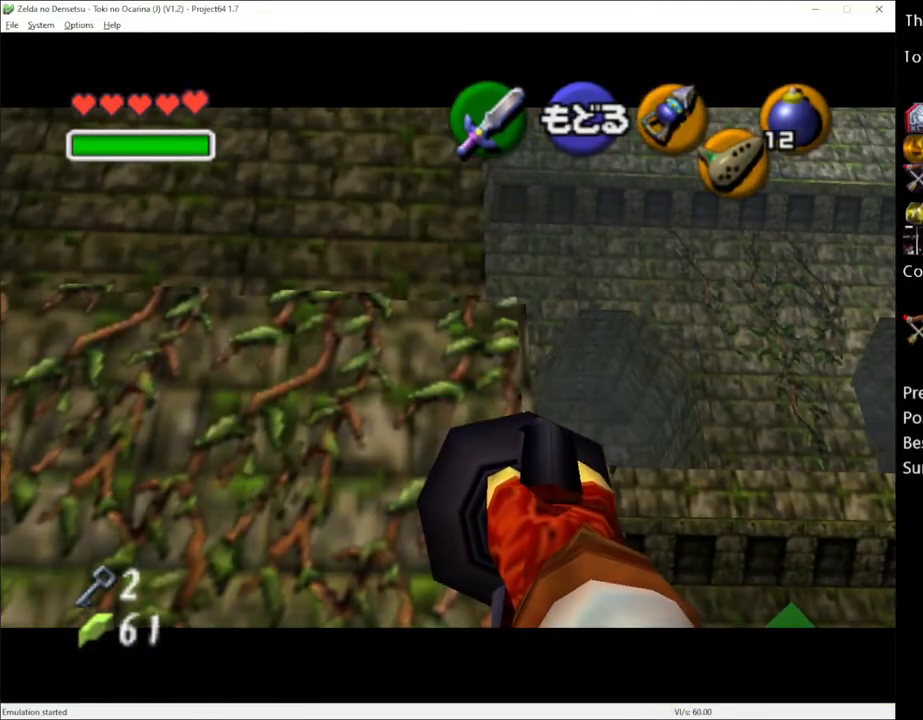
{"buttons": [], "left_stick": "up", "right_stick": "center", "events": [[217, "left_stick", "up"]]}
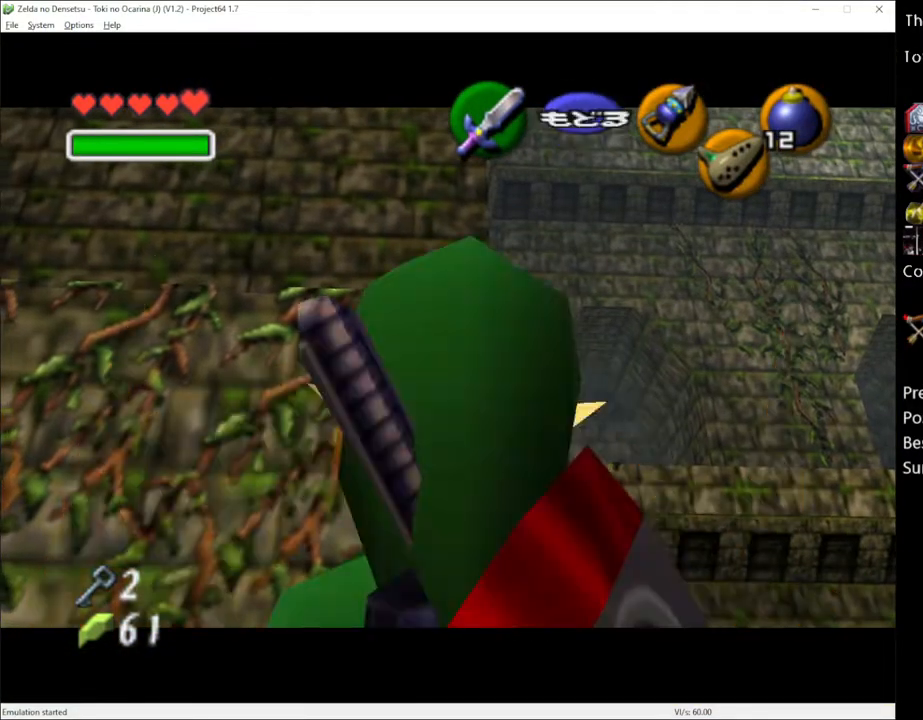
{"buttons": [], "left_stick": "up", "right_stick": "center", "events": []}
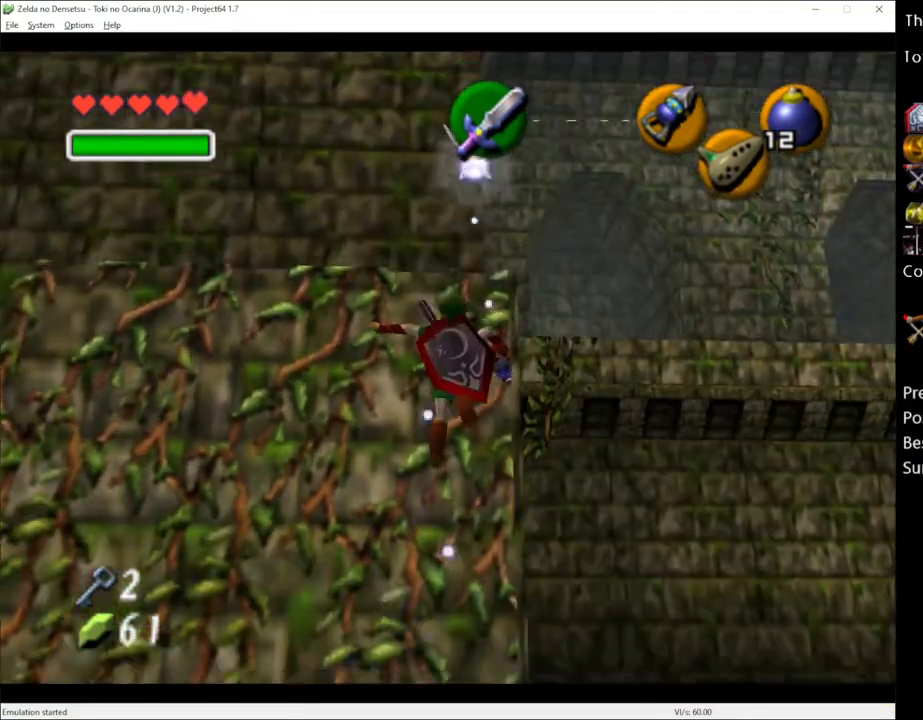
{"buttons": [], "left_stick": "up", "right_stick": "center", "events": []}
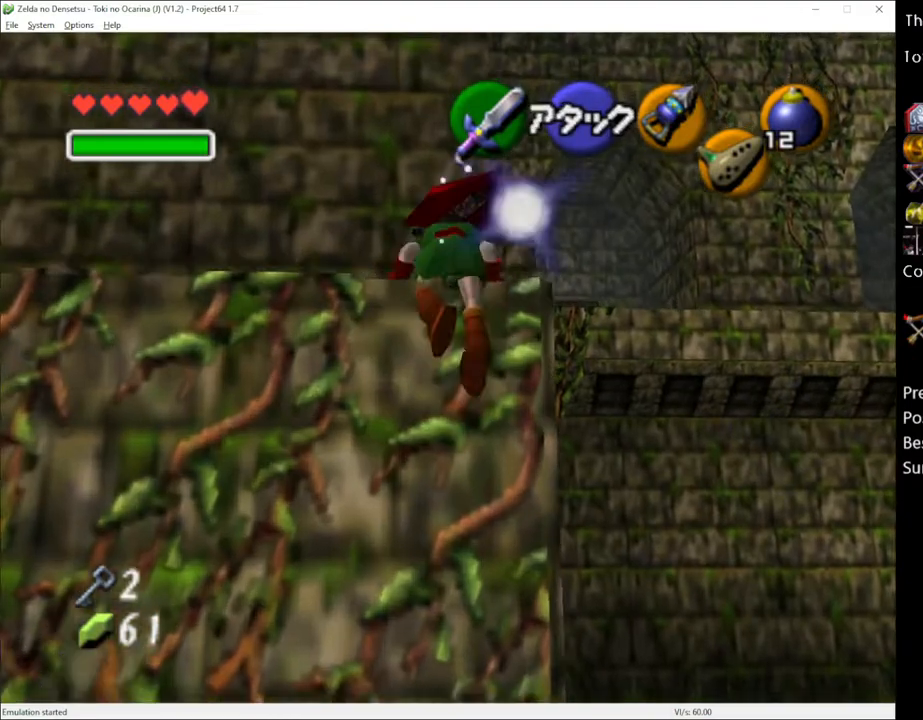
{"buttons": [], "left_stick": "up", "right_stick": "center", "events": []}
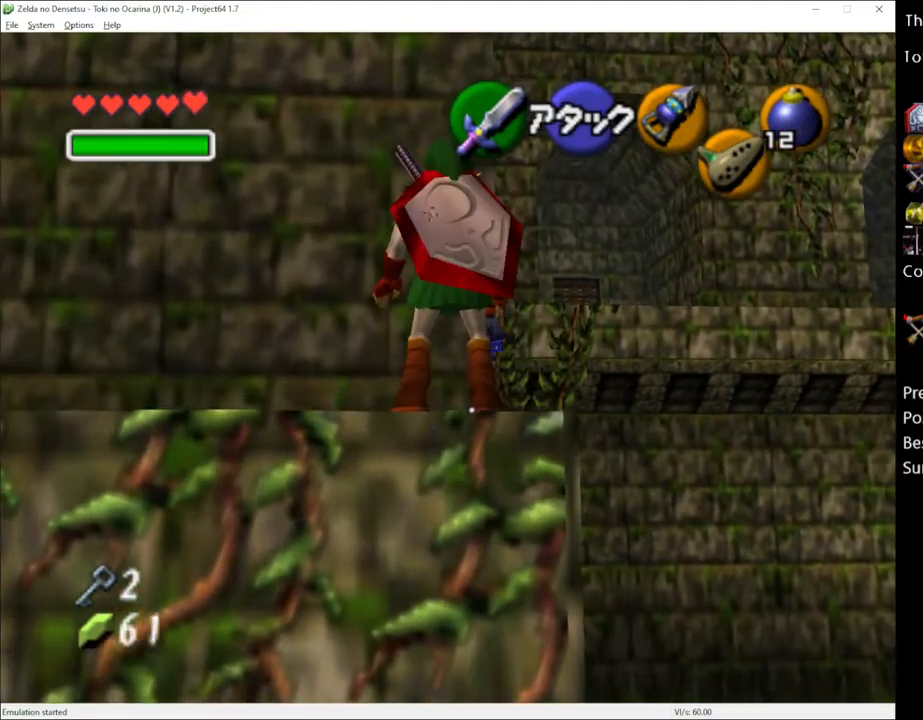
{"buttons": [], "left_stick": "up", "right_stick": "center", "events": []}
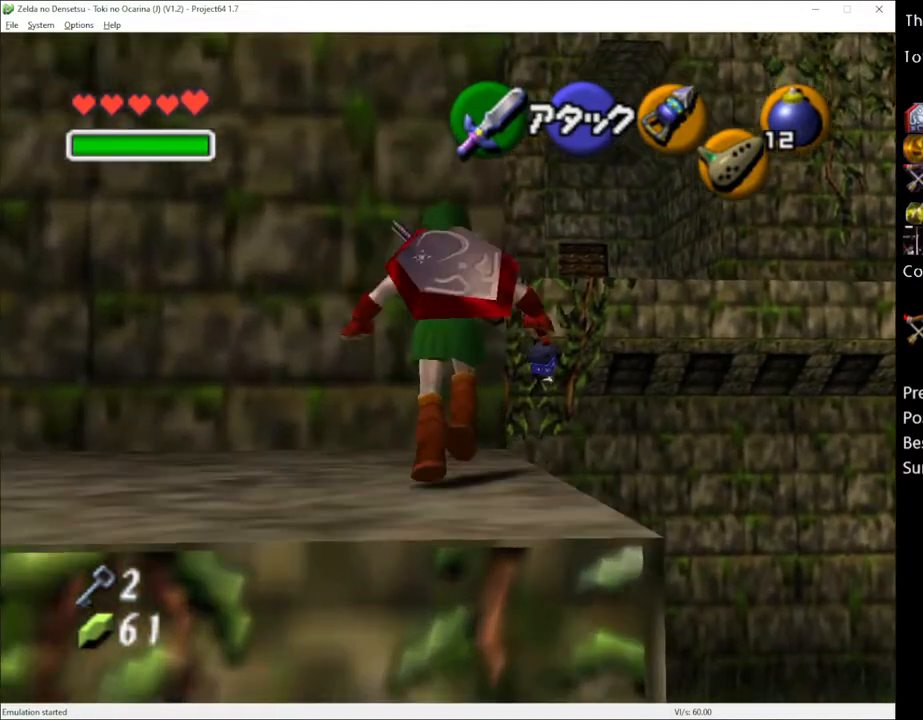
{"buttons": ["L1"], "left_stick": "up", "right_stick": "center", "events": [[350, "L1", "down"]]}
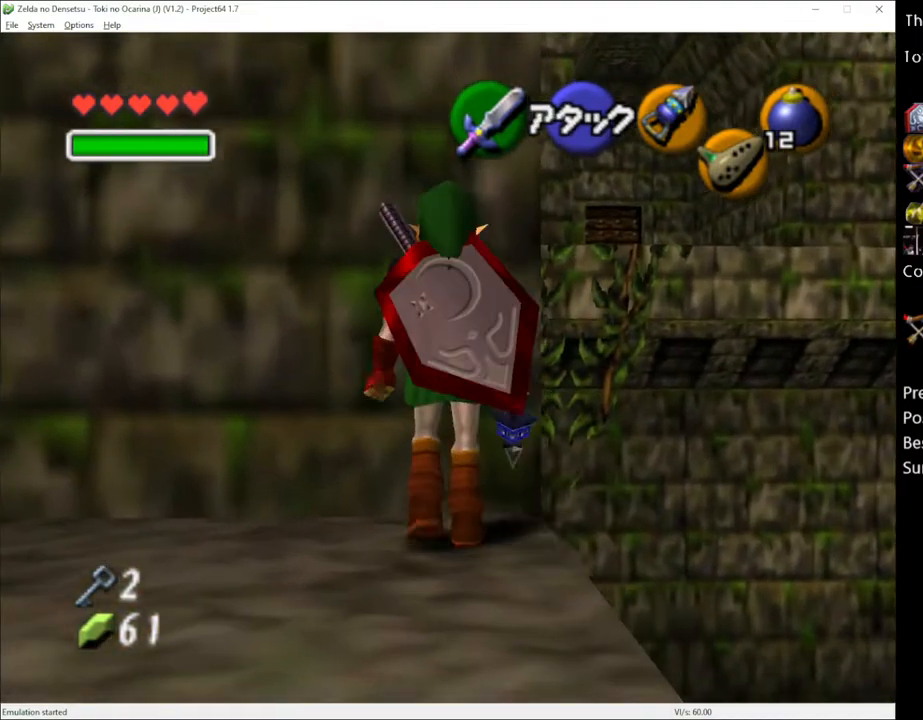
{"buttons": ["L1"], "left_stick": "center", "right_stick": "center", "events": [[67, "left_stick", "center"]]}
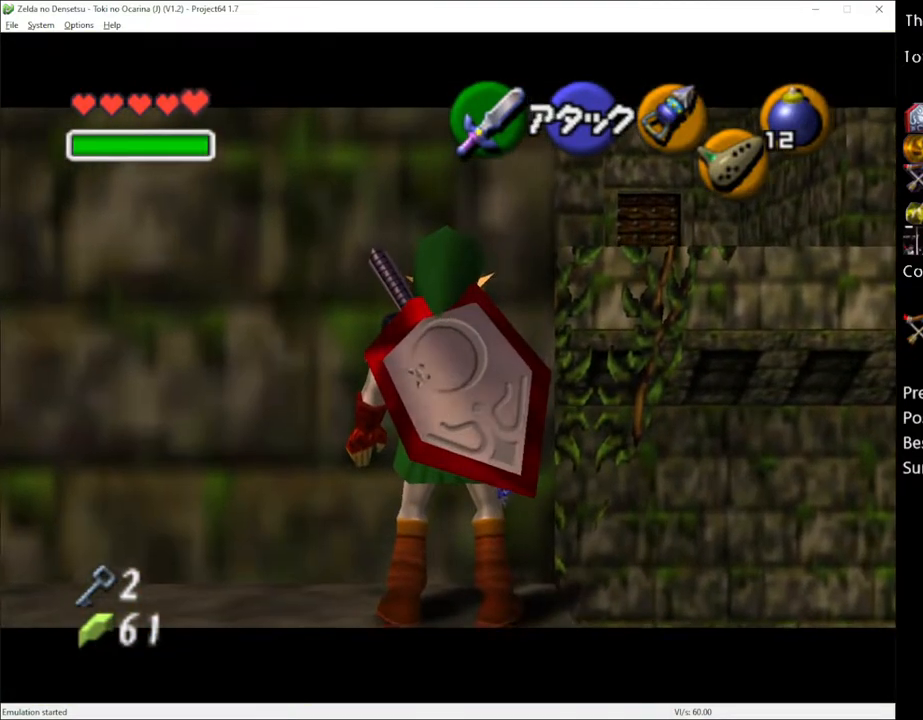
{"buttons": ["L1"], "left_stick": "center", "right_stick": "center", "events": []}
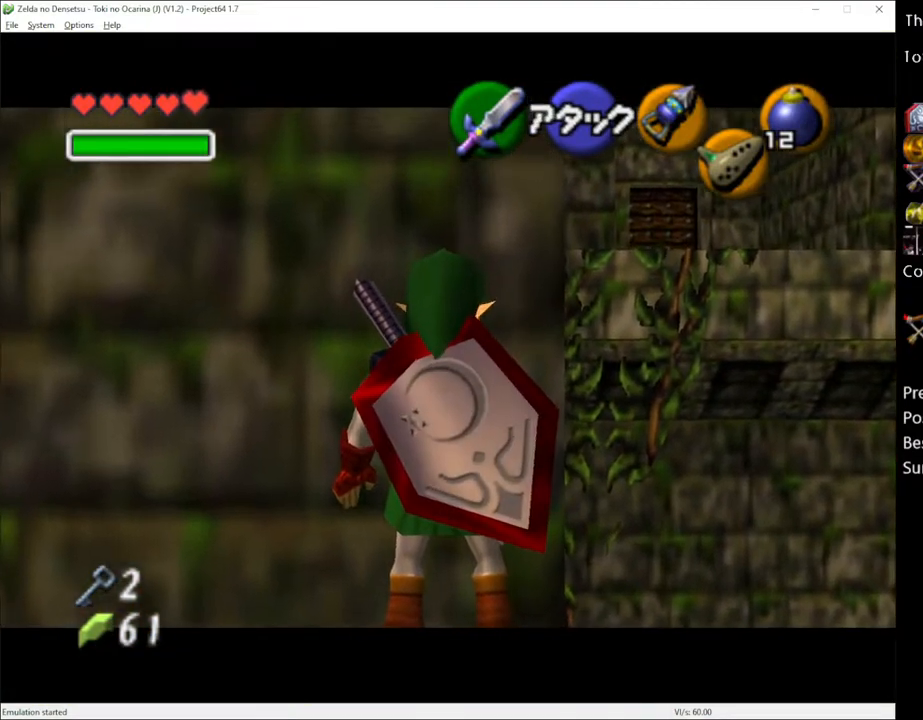
{"buttons": ["L1"], "left_stick": "center", "right_stick": "center", "events": []}
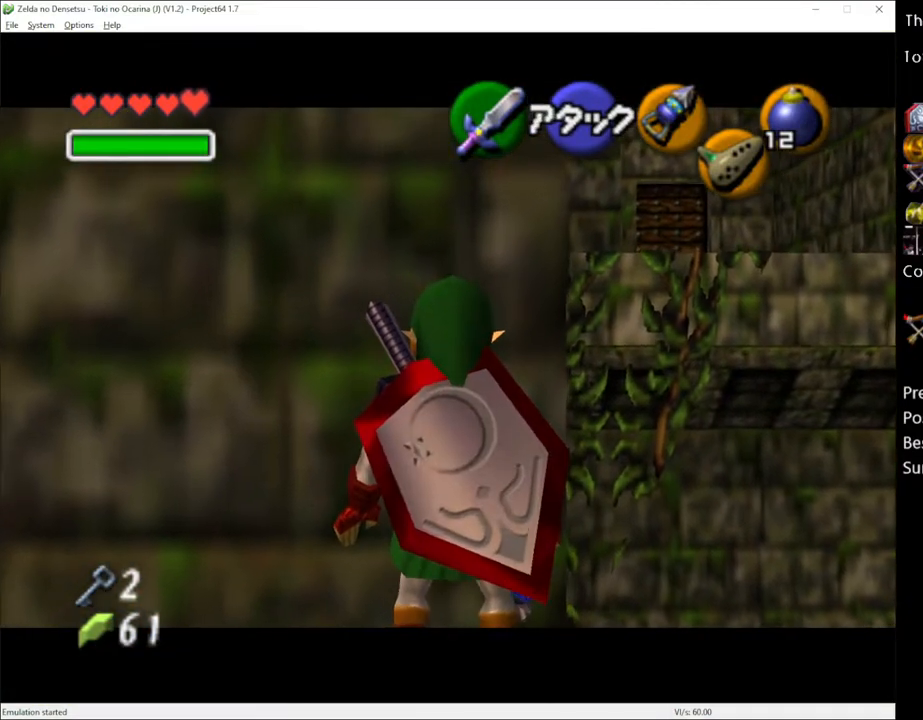
{"buttons": ["L1"], "left_stick": "center", "right_stick": "center", "events": []}
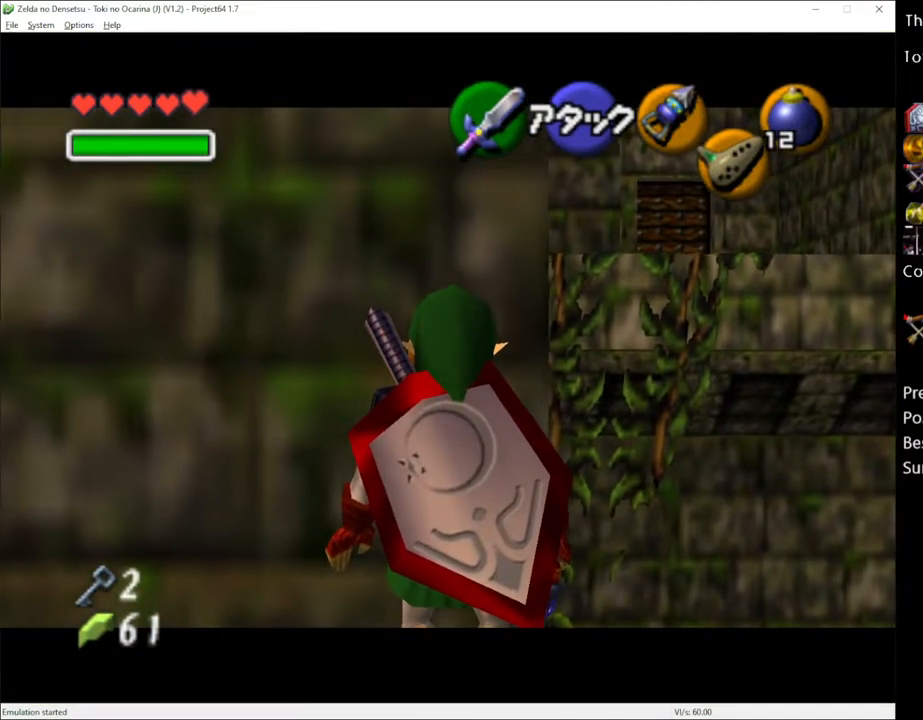
{"buttons": ["L1"], "left_stick": "center", "right_stick": "center", "events": []}
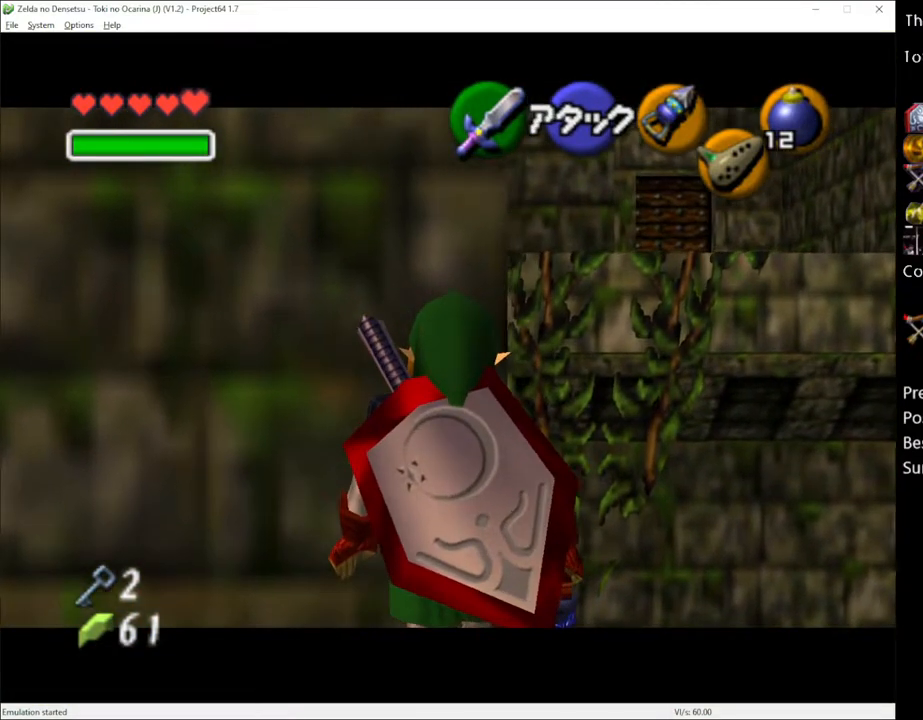
{"buttons": ["L1"], "left_stick": "center", "right_stick": "center", "events": []}
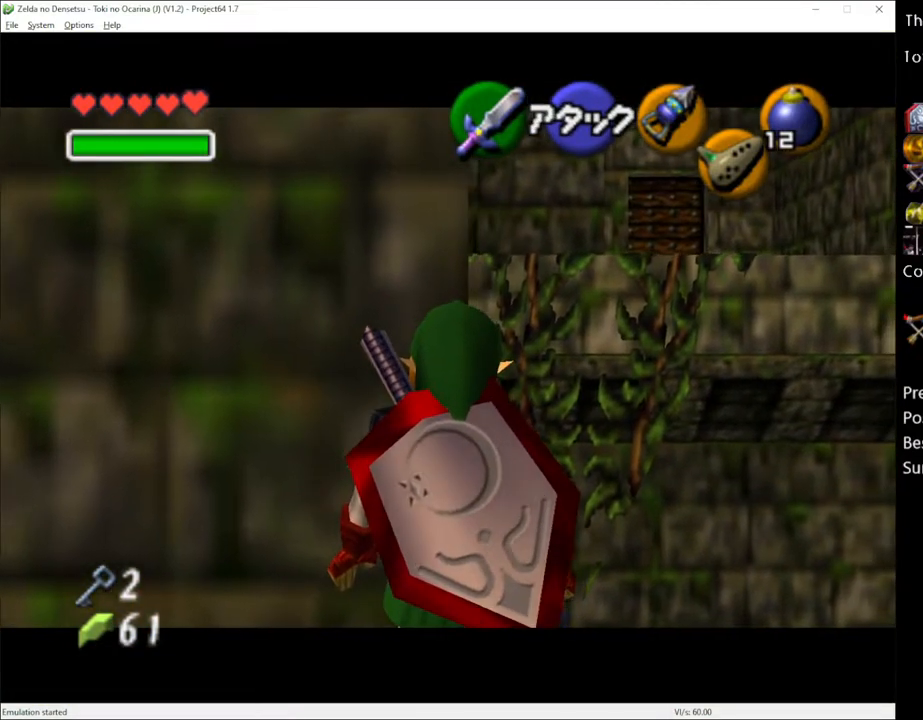
{"buttons": [], "left_stick": "right", "right_stick": "center", "events": [[67, "L1", "up"], [317, "R2", "down"], [417, "R2", "up"], [433, "left_stick", "right"]]}
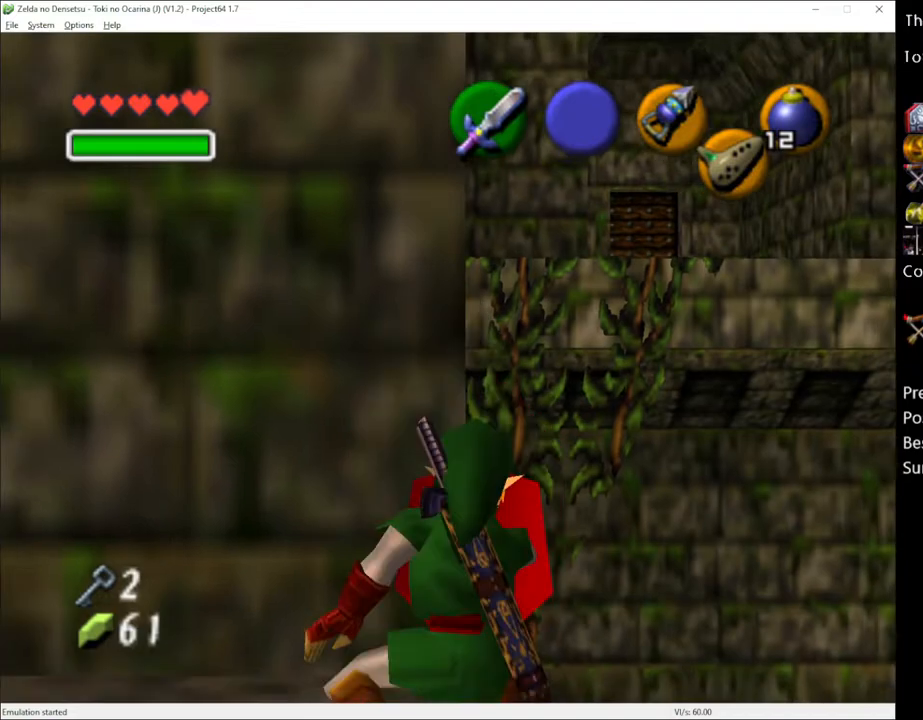
{"buttons": [], "left_stick": "center", "right_stick": "center", "events": [[33, "R2", "down"], [33, "left_stick", "center"], [133, "L1", "down"], [150, "R2", "up"], [350, "L1", "up"]]}
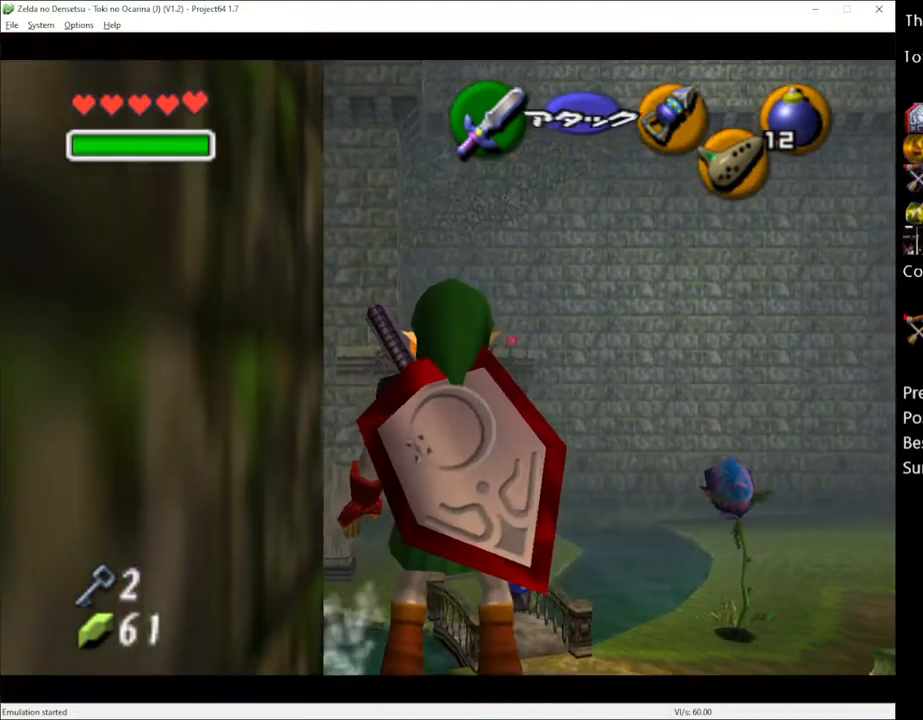
{"buttons": [], "left_stick": "up", "right_stick": "center", "events": [[483, "left_stick", "up"]]}
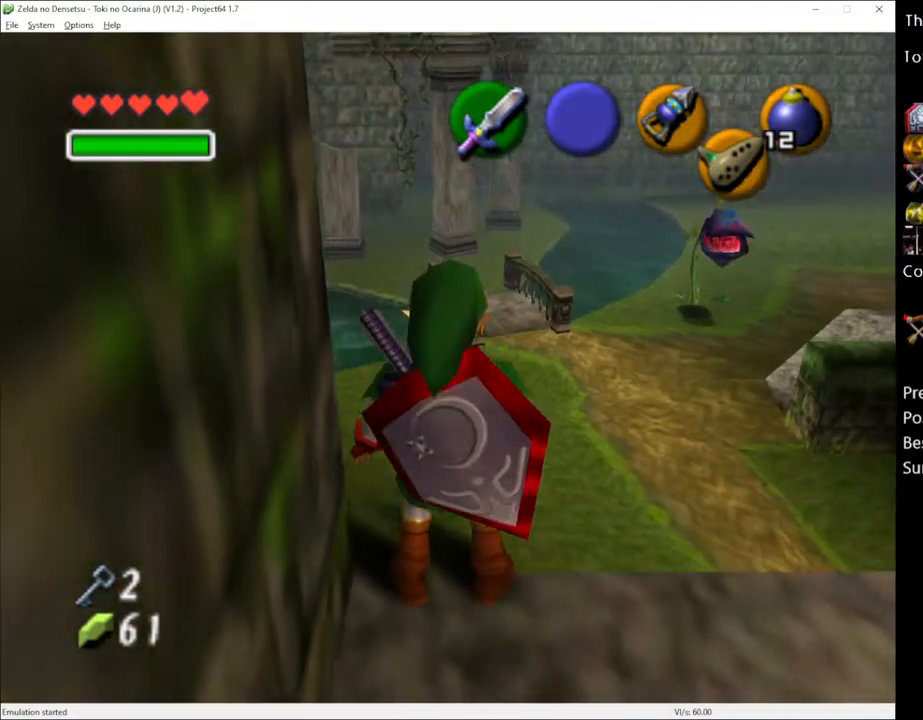
{"buttons": [], "left_stick": "up", "right_stick": "center", "events": []}
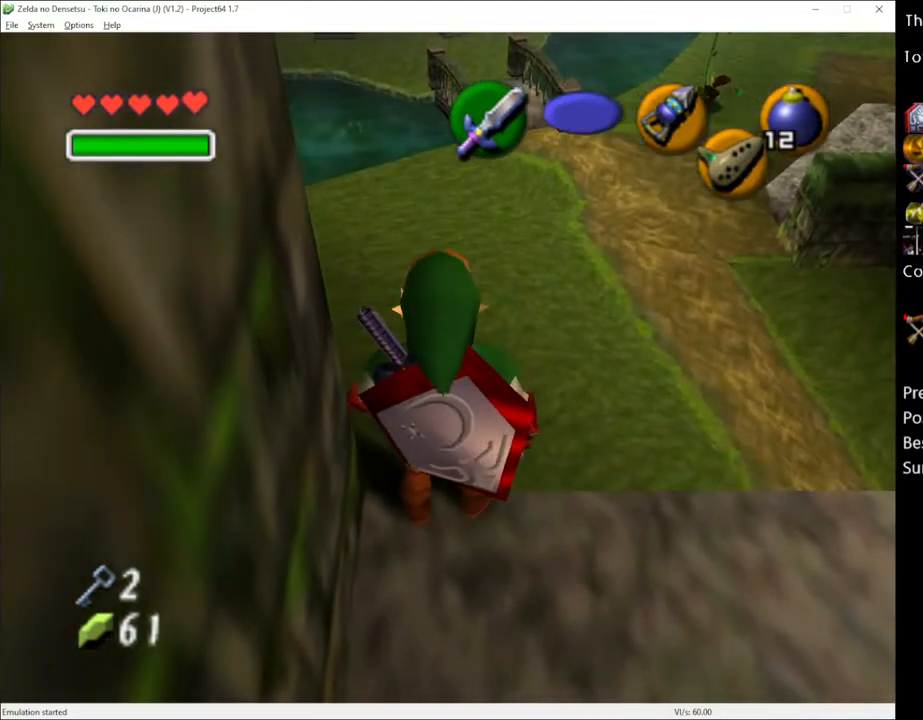
{"buttons": [], "left_stick": "up", "right_stick": "center", "events": [[200, "B", "down"], [250, "B", "up"]]}
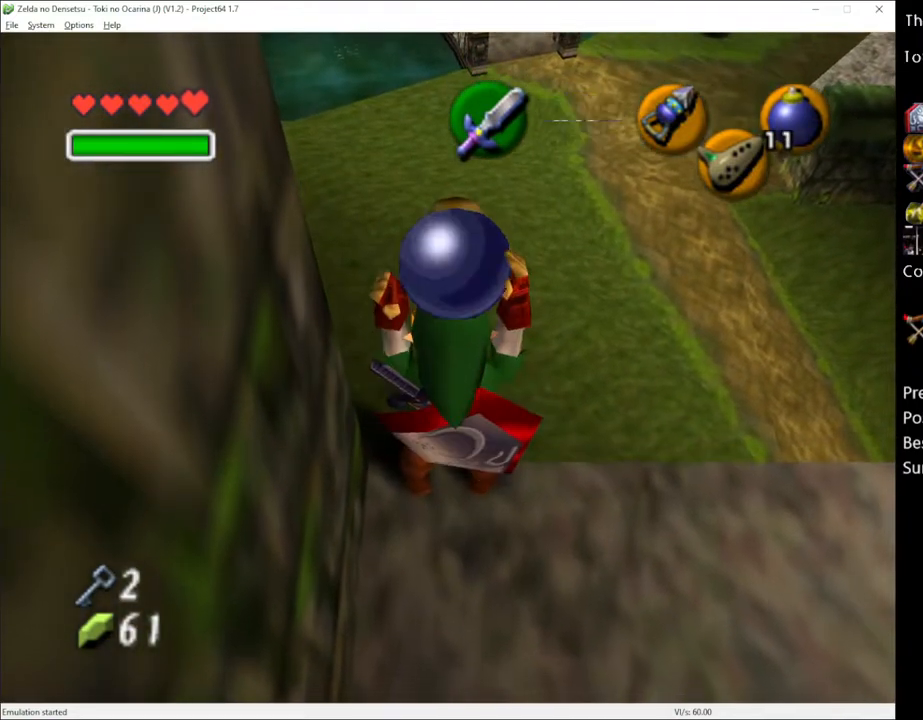
{"buttons": [], "left_stick": "up", "right_stick": "center", "events": []}
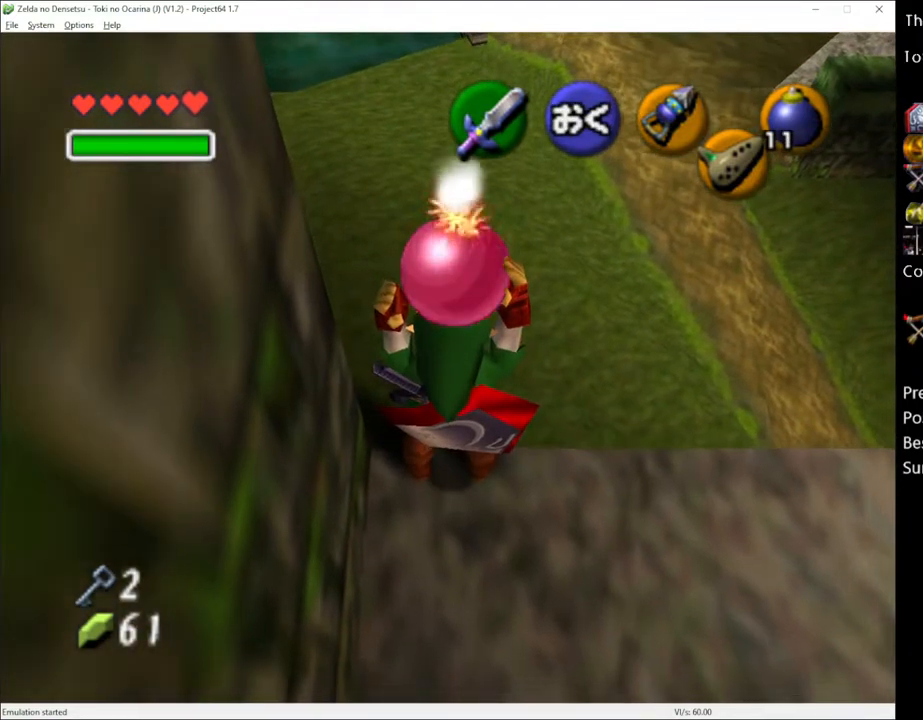
{"buttons": [], "left_stick": "center", "right_stick": "center", "events": [[367, "left_stick", "center"]]}